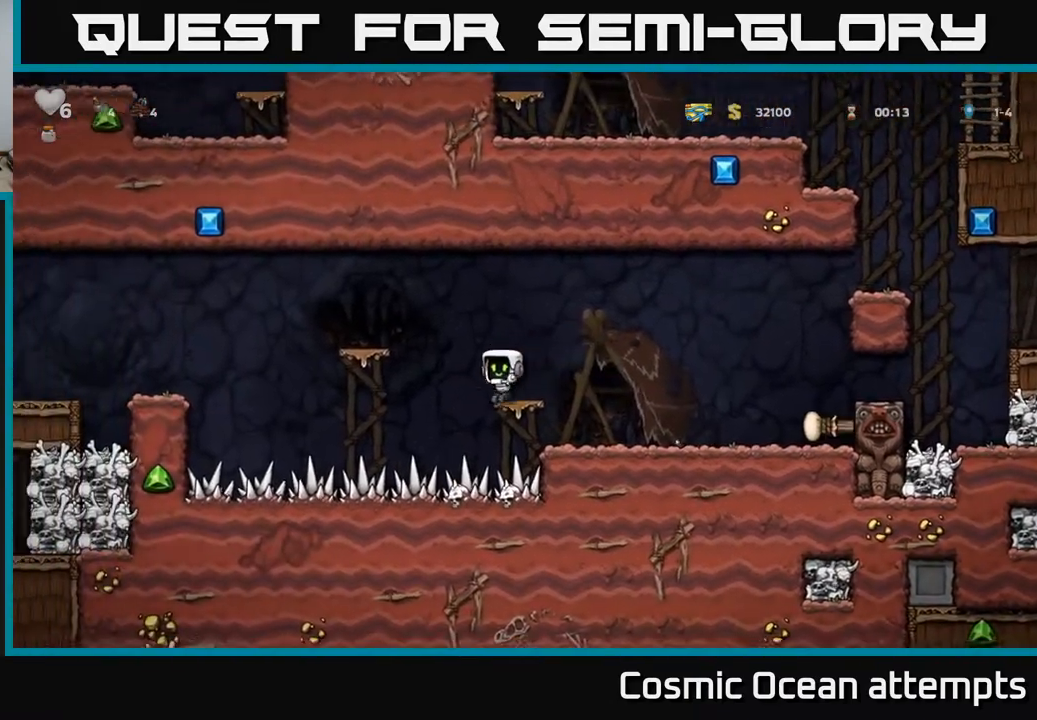
Gameplay with a controller (Xbox layout); each line is a JSON object with the inputs held at the frame after it. "events" lists button and stick changes between this image and that frame as [ms after this image, input, new state], when the widget could be followed in between. Not read: left_stick.
{"buttons": ["A", "DPAD_LEFT"], "right_stick": "center", "events": [[17, "A", "down"], [217, "A", "up"], [267, "DPAD_LEFT", "up"], [400, "DPAD_LEFT", "down"], [467, "A", "down"]]}
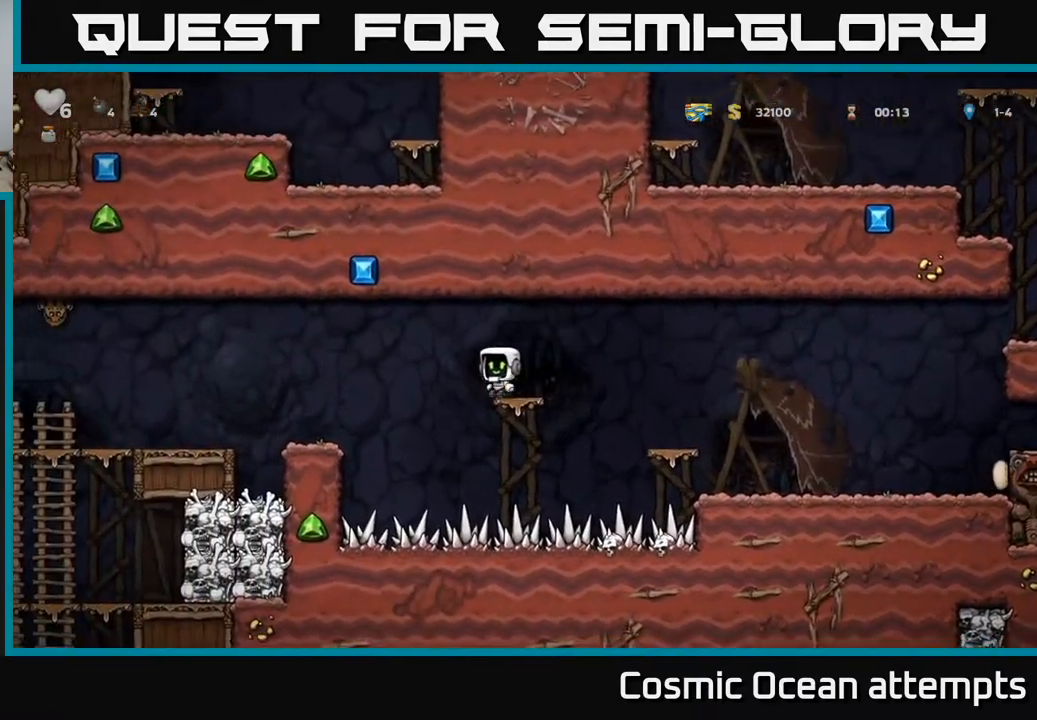
{"buttons": ["DPAD_LEFT"], "right_stick": "center", "events": [[67, "A", "up"], [317, "DPAD_LEFT", "up"], [500, "DPAD_LEFT", "down"]]}
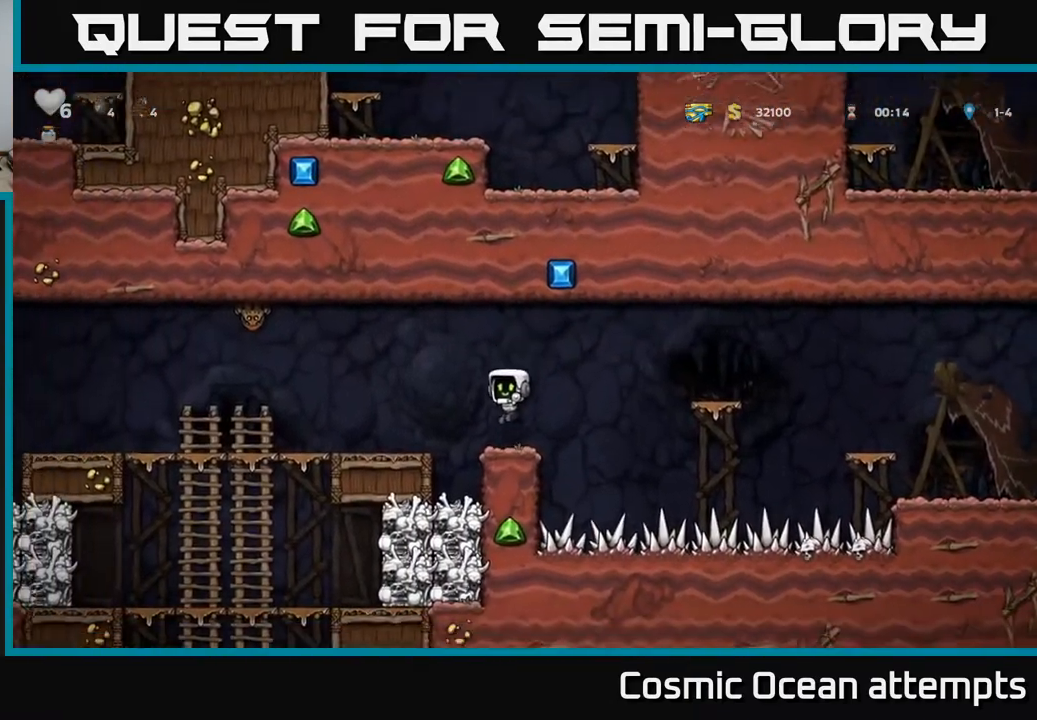
{"buttons": ["DPAD_LEFT"], "right_stick": "center", "events": [[83, "A", "down"], [150, "A", "up"]]}
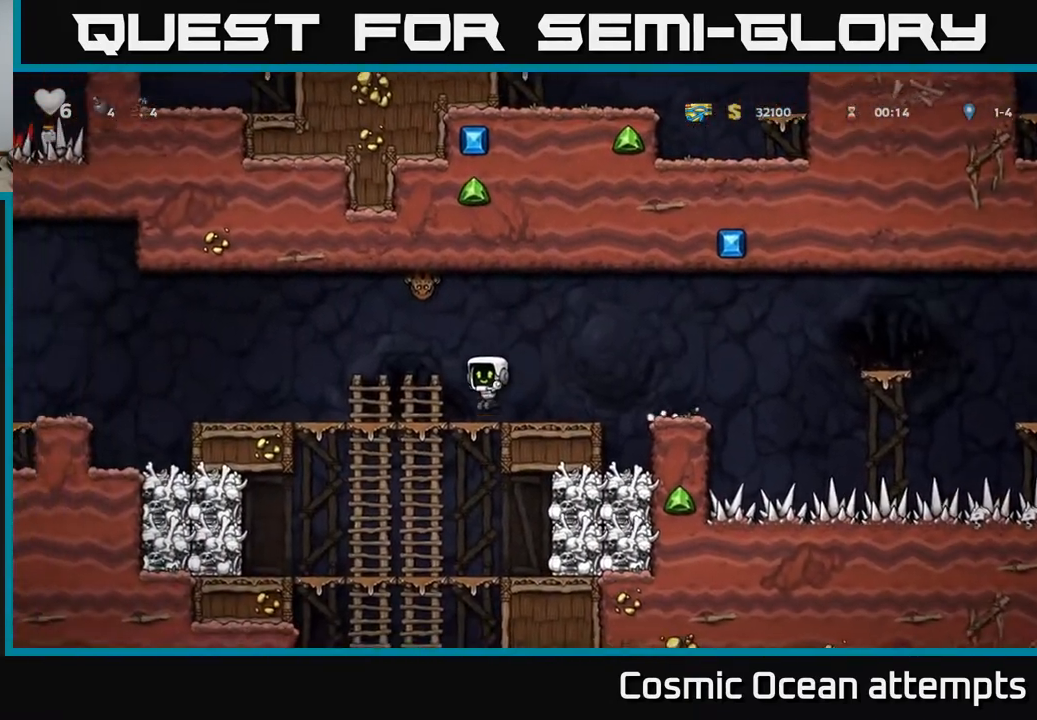
{"buttons": ["DPAD_RIGHT"], "right_stick": "center", "events": [[300, "DPAD_LEFT", "up"], [367, "DPAD_RIGHT", "down"], [400, "X", "down"], [467, "X", "up"]]}
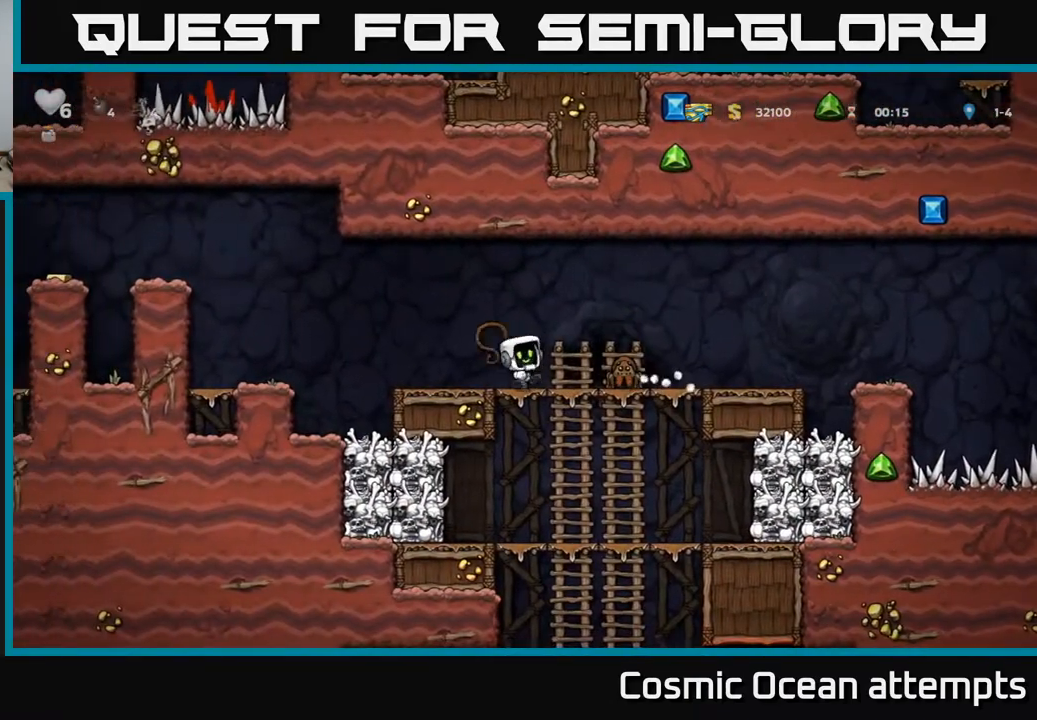
{"buttons": ["DPAD_LEFT"], "right_stick": "center", "events": [[67, "DPAD_RIGHT", "up"], [100, "DPAD_LEFT", "down"]]}
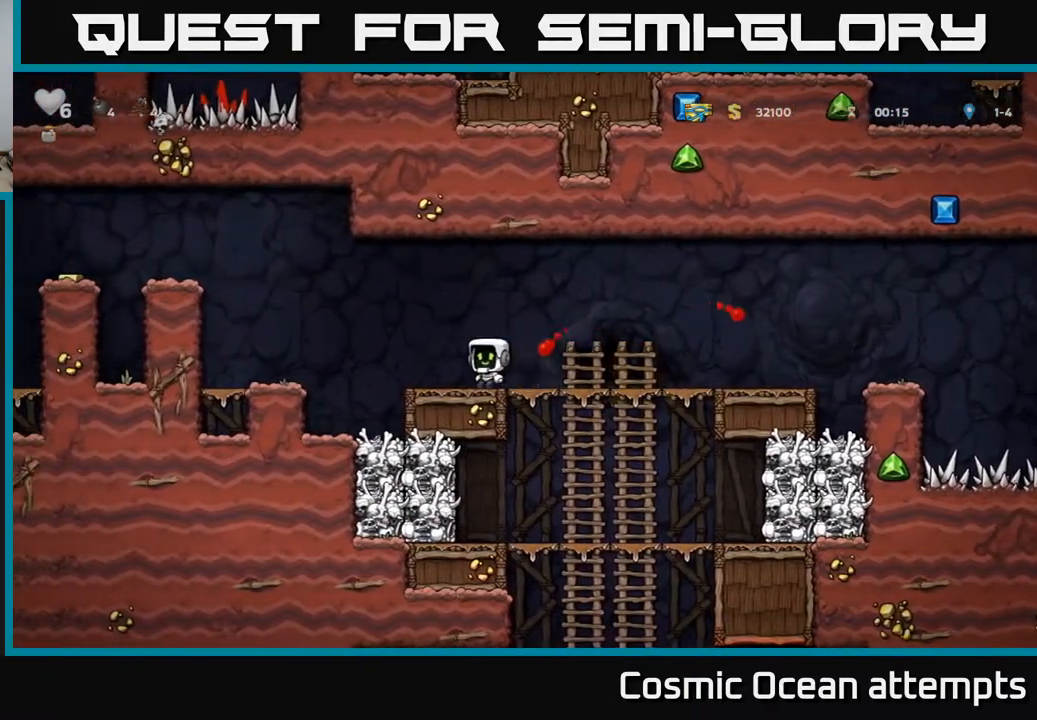
{"buttons": [], "right_stick": "center", "events": [[100, "A", "down"], [183, "A", "up"], [350, "DPAD_LEFT", "up"]]}
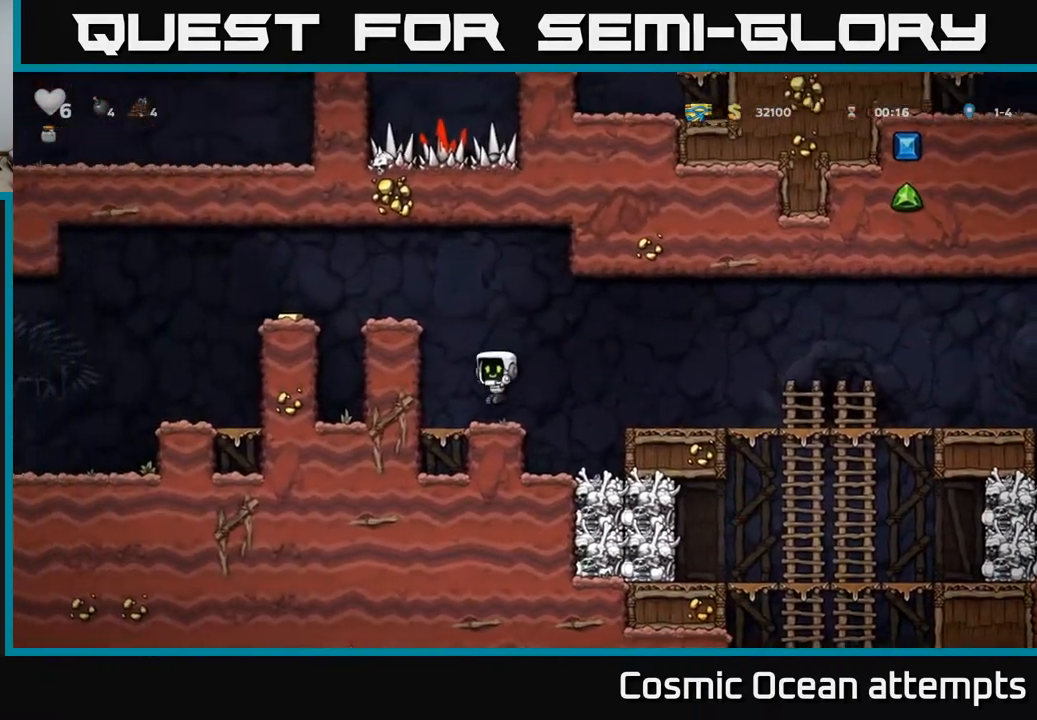
{"buttons": ["A", "DPAD_LEFT"], "right_stick": "center", "events": [[83, "A", "down"], [83, "DPAD_LEFT", "down"], [233, "A", "up"], [400, "A", "down"]]}
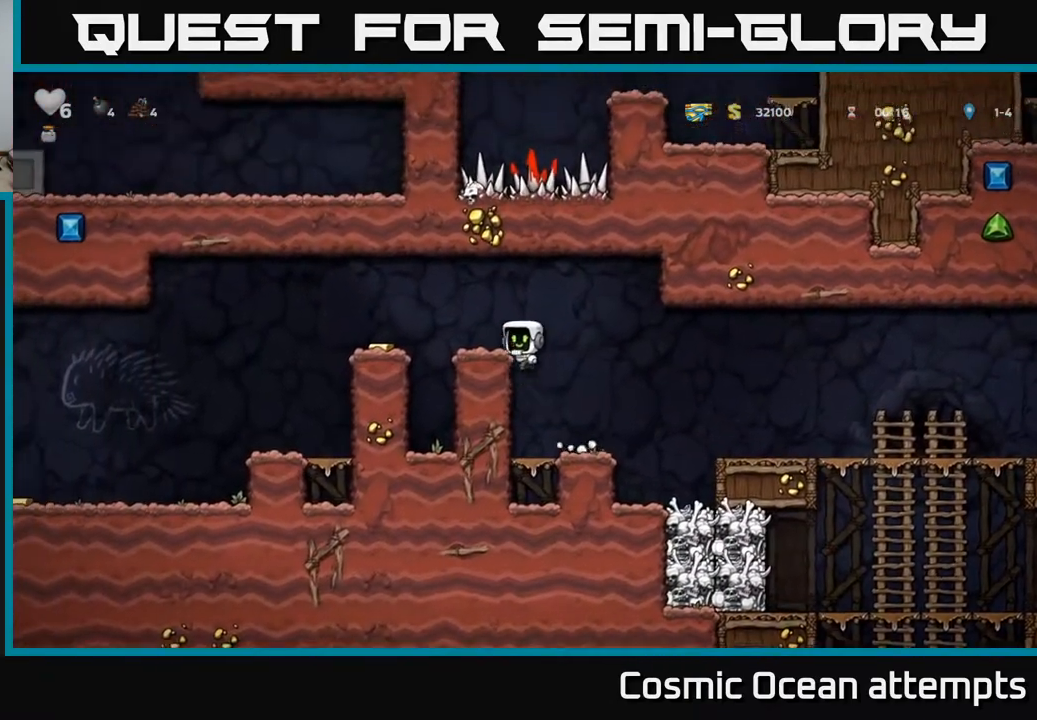
{"buttons": [], "right_stick": "center", "events": [[17, "A", "up"], [50, "DPAD_LEFT", "up"], [217, "DPAD_LEFT", "down"], [250, "A", "down"], [333, "A", "up"], [450, "DPAD_LEFT", "up"]]}
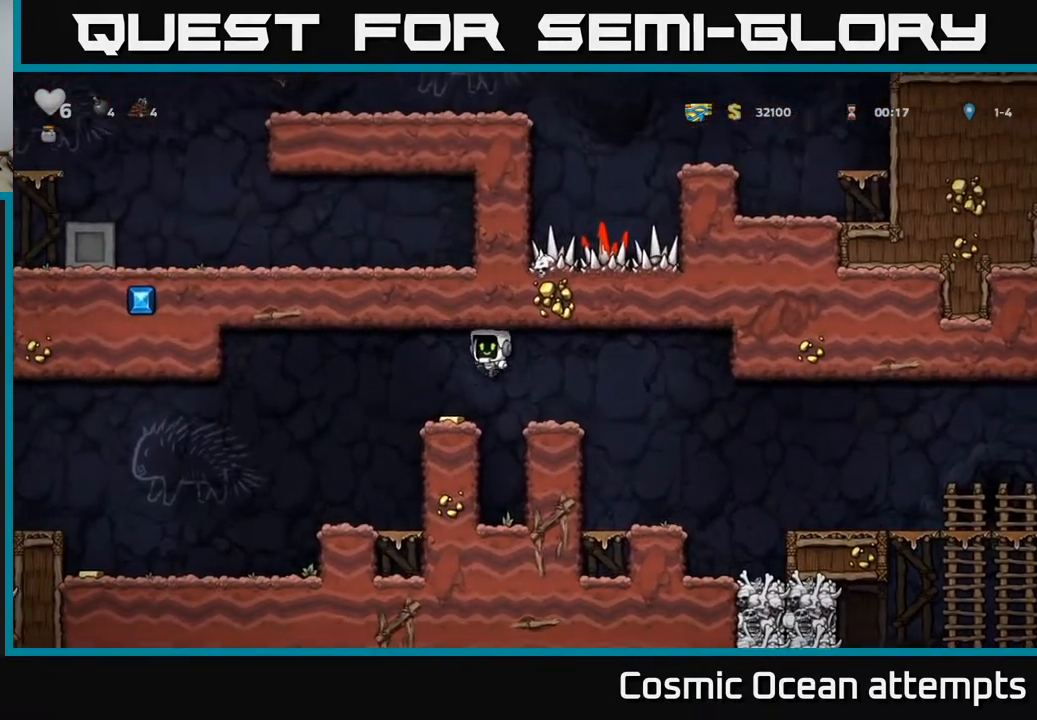
{"buttons": ["DPAD_LEFT"], "right_stick": "center", "events": [[117, "DPAD_LEFT", "down"], [367, "DPAD_LEFT", "up"], [483, "DPAD_LEFT", "down"]]}
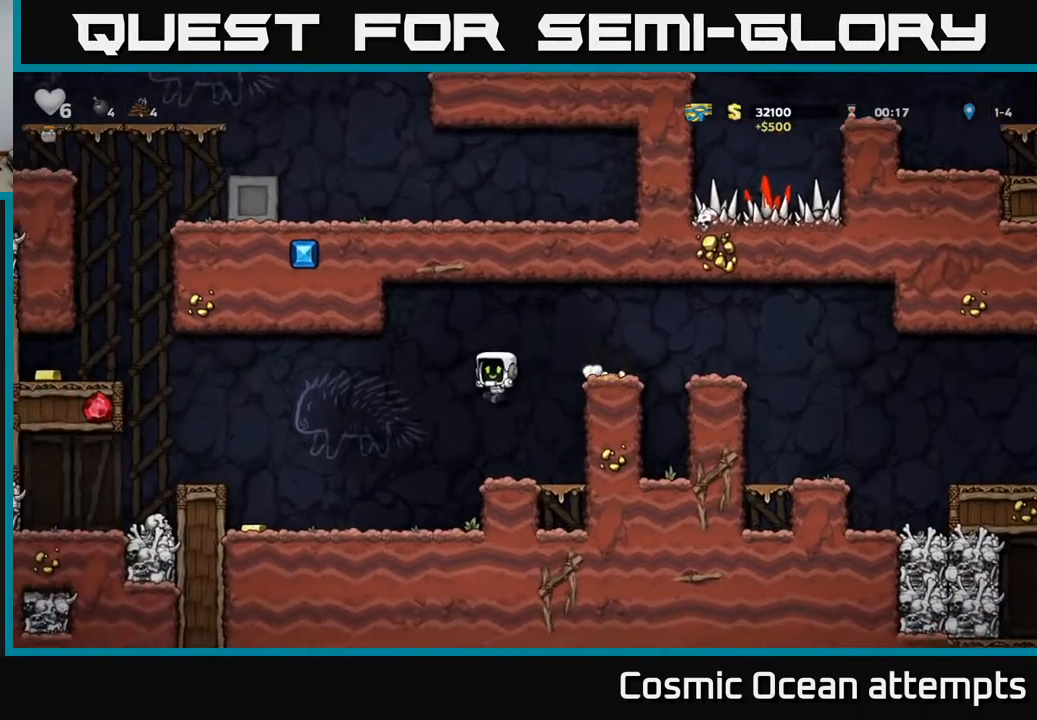
{"buttons": ["DPAD_LEFT"], "right_stick": "center", "events": []}
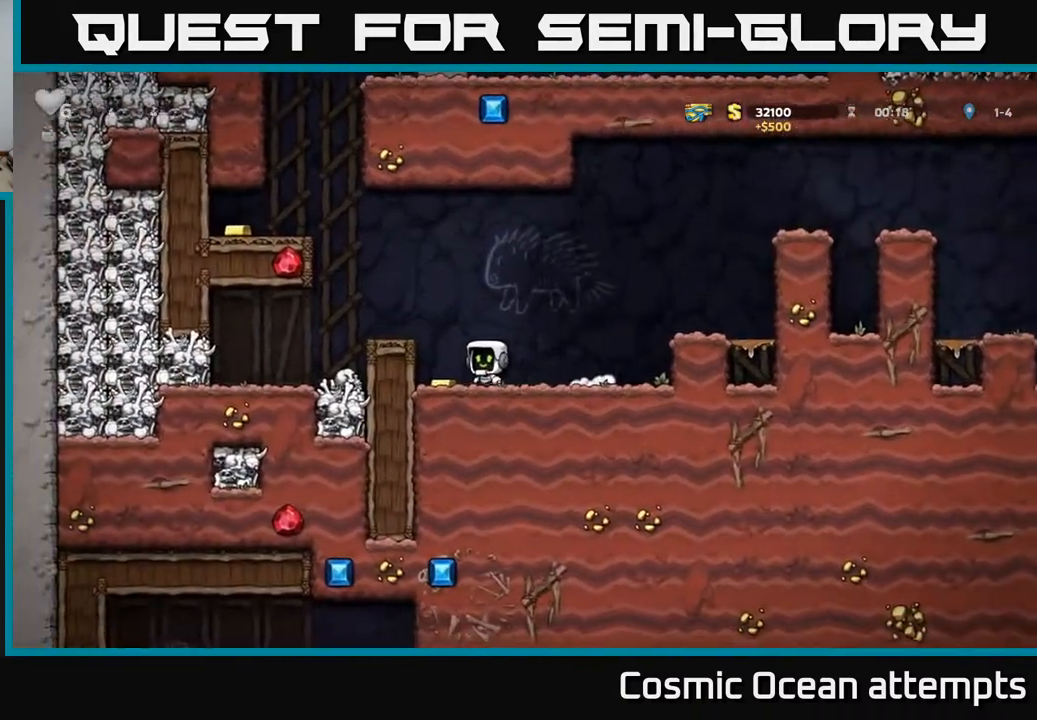
{"buttons": [], "right_stick": "center", "events": [[67, "A", "down"], [83, "DPAD_LEFT", "up"], [217, "A", "up"], [300, "DPAD_LEFT", "down"], [350, "DPAD_LEFT", "up"]]}
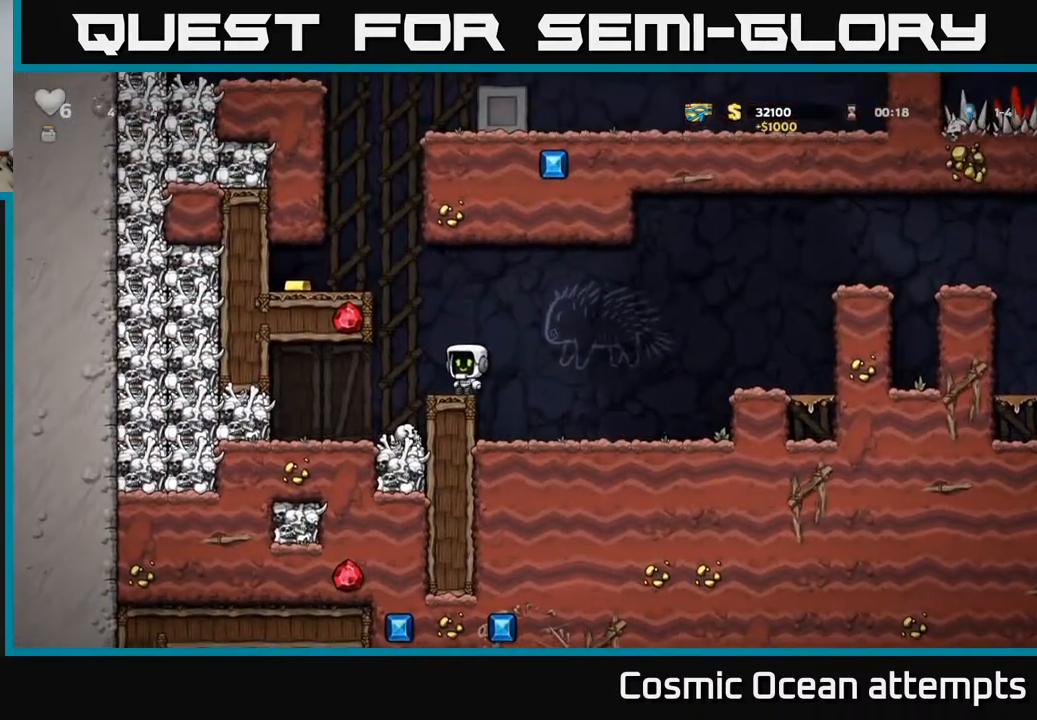
{"buttons": ["A", "DPAD_LEFT"], "right_stick": "center", "events": [[50, "A", "down"], [133, "DPAD_LEFT", "down"], [250, "A", "up"], [400, "A", "down"]]}
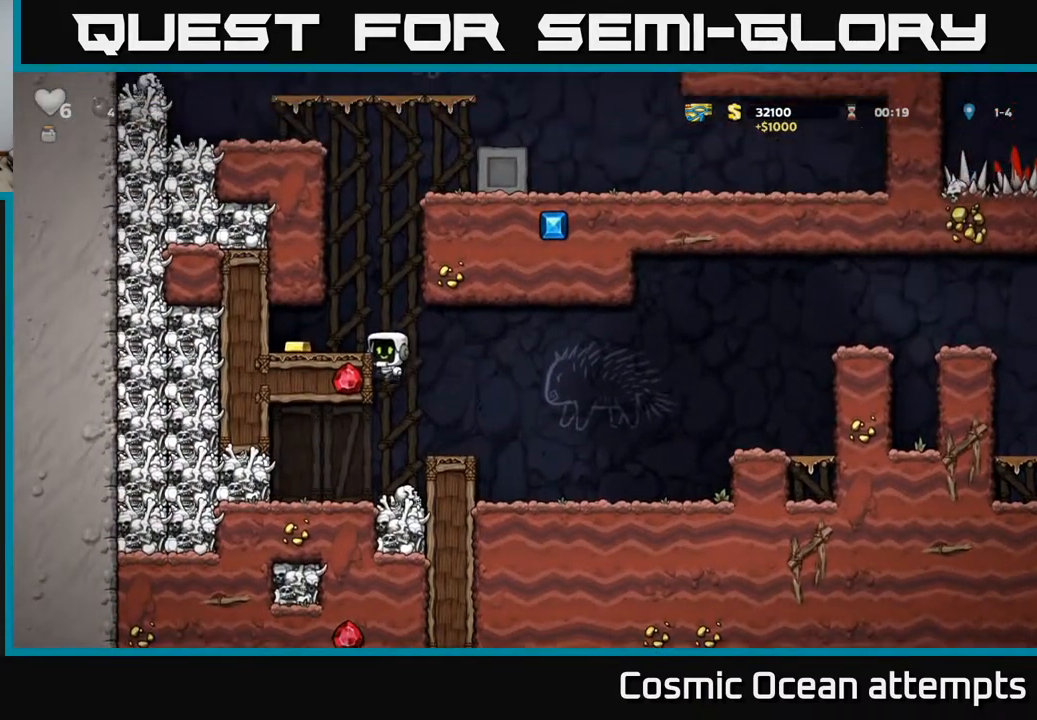
{"buttons": ["DPAD_RIGHT"], "right_stick": "center", "events": [[17, "A", "up"], [183, "DPAD_LEFT", "up"], [233, "DPAD_RIGHT", "down"]]}
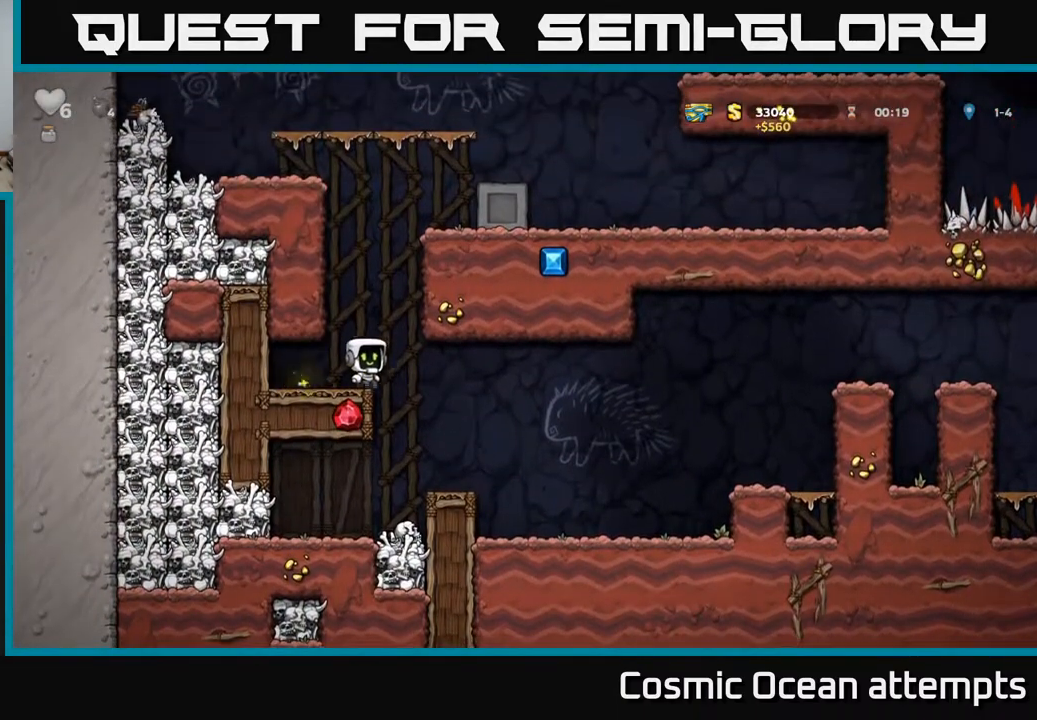
{"buttons": ["X", "DPAD_LEFT"], "right_stick": "center", "events": [[83, "DPAD_RIGHT", "up"], [250, "DPAD_LEFT", "down"], [467, "X", "down"]]}
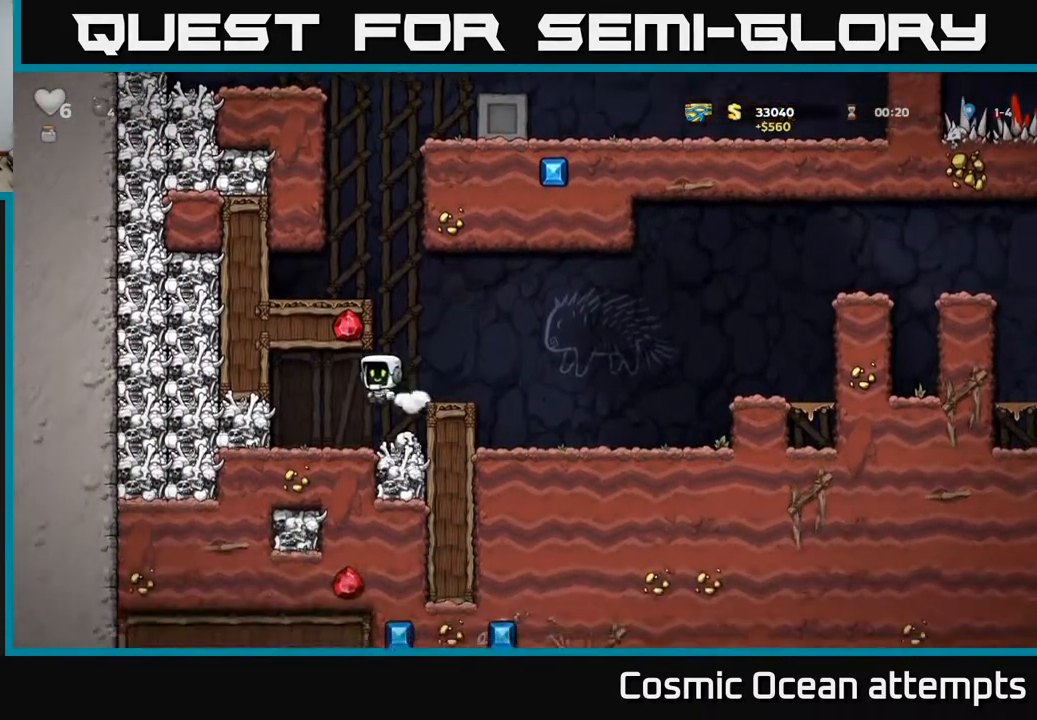
{"buttons": [], "right_stick": "center", "events": [[117, "X", "up"], [200, "DPAD_LEFT", "up"], [233, "DPAD_RIGHT", "down"], [467, "DPAD_RIGHT", "up"]]}
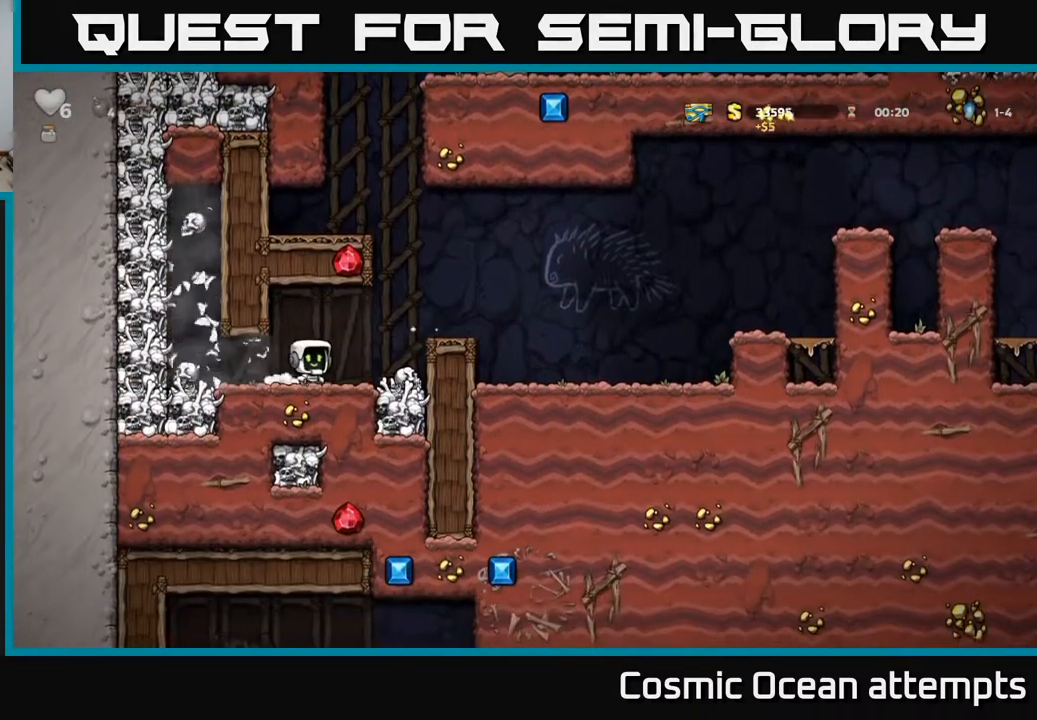
{"buttons": ["DPAD_LEFT"], "right_stick": "center", "events": [[200, "DPAD_LEFT", "down"], [367, "X", "down"], [500, "X", "up"]]}
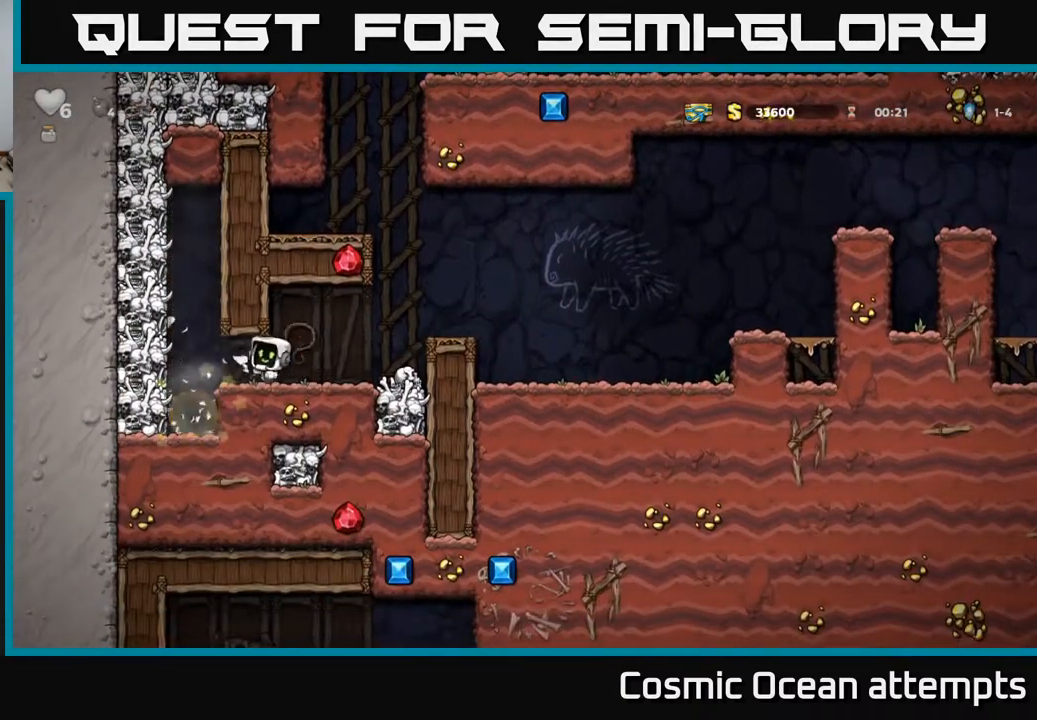
{"buttons": ["A", "DPAD_RIGHT"], "right_stick": "center", "events": [[50, "DPAD_LEFT", "up"], [150, "DPAD_RIGHT", "down"], [483, "A", "down"]]}
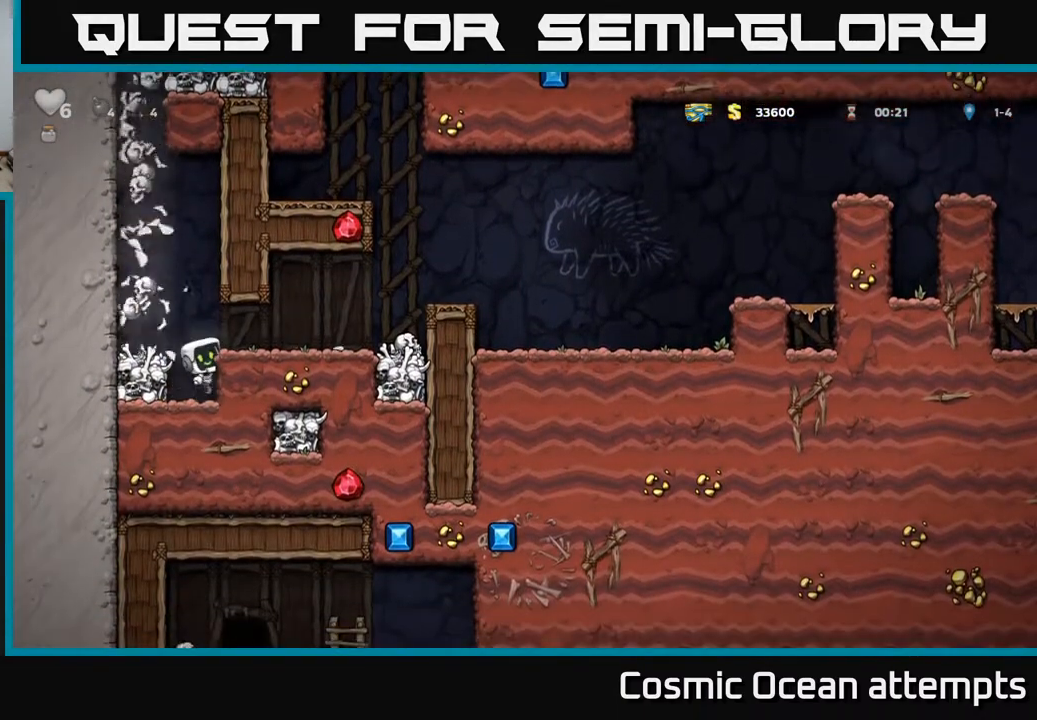
{"buttons": ["A", "DPAD_RIGHT"], "right_stick": "center", "events": [[117, "A", "up"], [433, "A", "down"]]}
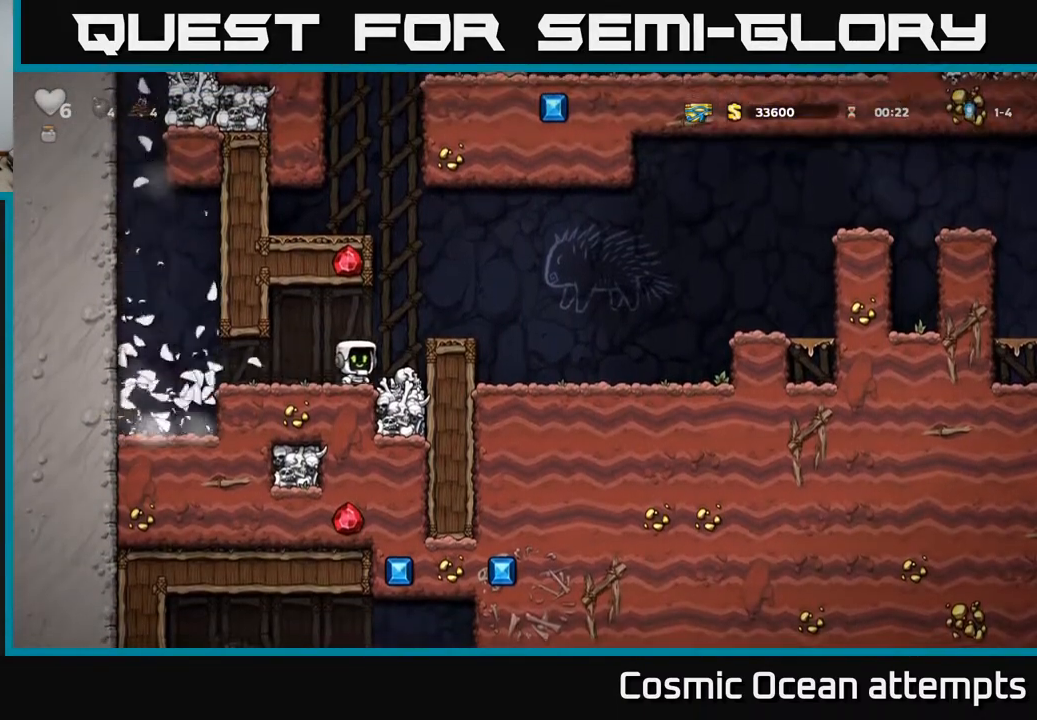
{"buttons": ["A", "DPAD_LEFT"], "right_stick": "center", "events": [[83, "A", "up"], [150, "DPAD_RIGHT", "up"], [317, "DPAD_LEFT", "down"], [417, "A", "down"]]}
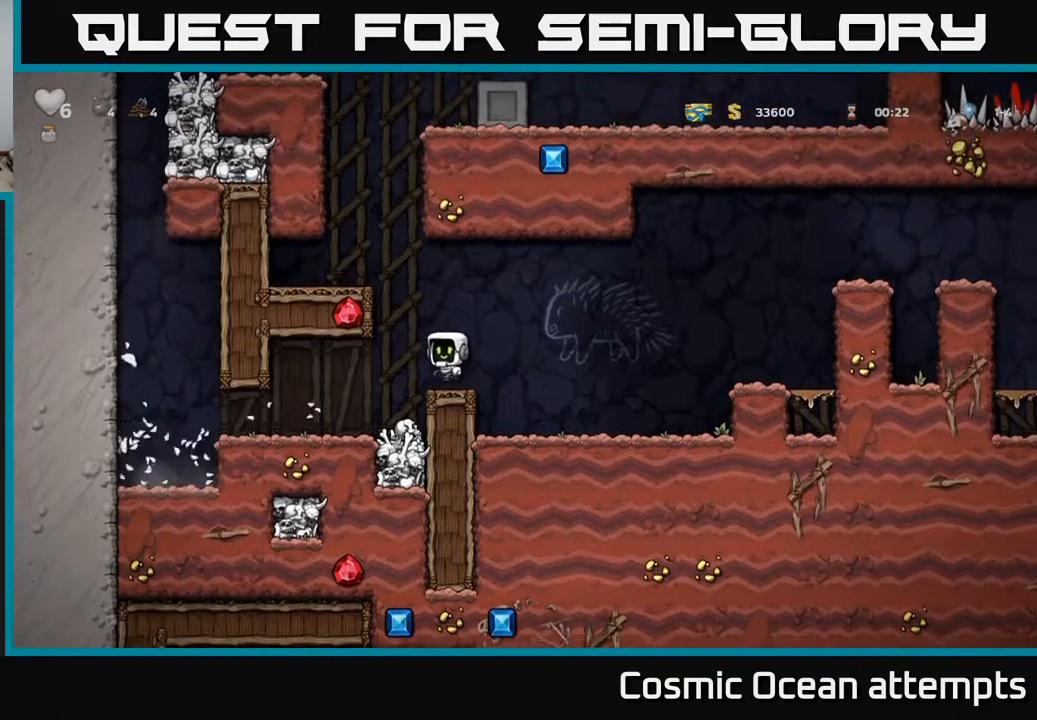
{"buttons": ["DPAD_LEFT"], "right_stick": "center", "events": [[183, "A", "up"], [350, "A", "down"], [450, "A", "up"]]}
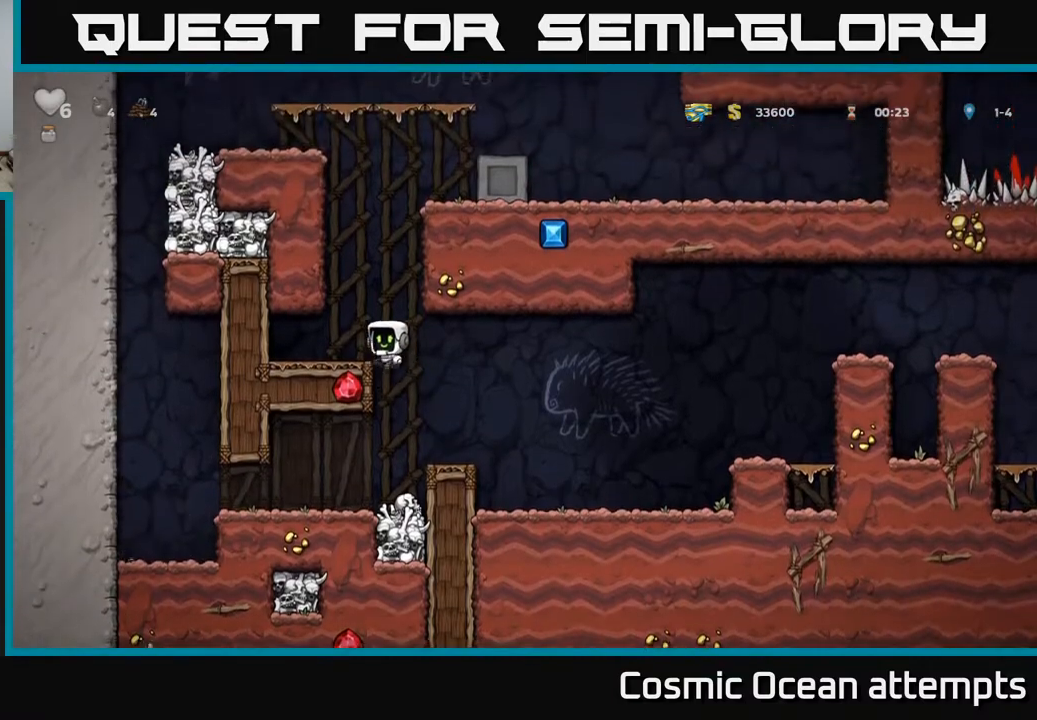
{"buttons": ["DPAD_UP"], "right_stick": "center", "events": [[33, "DPAD_LEFT", "up"], [367, "DPAD_UP", "down"]]}
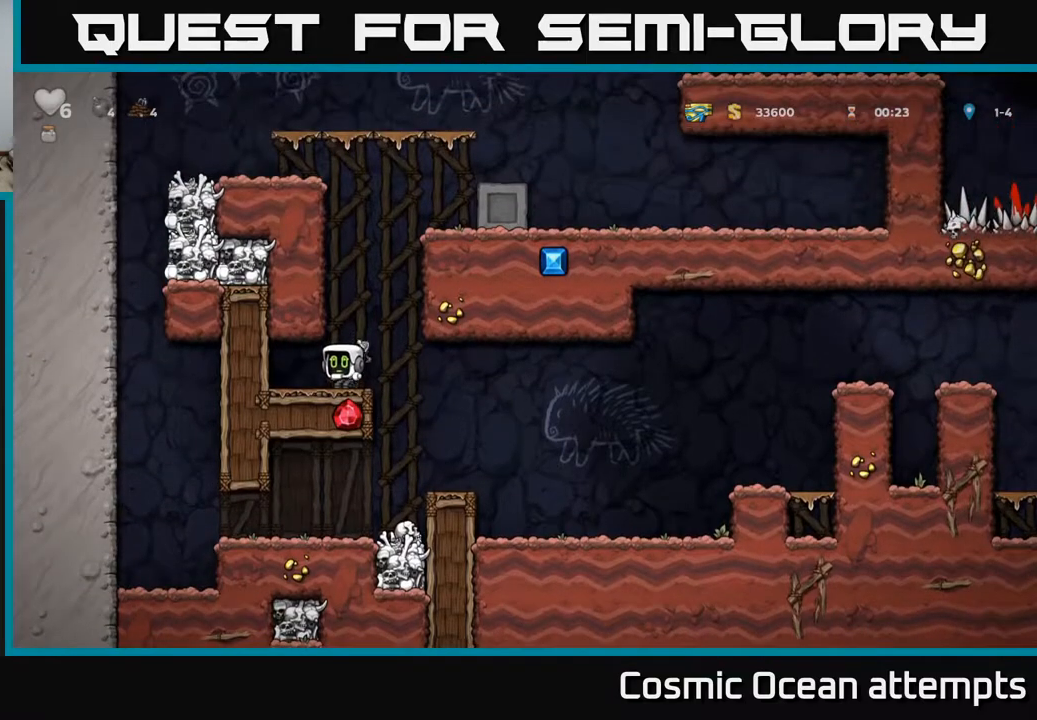
{"buttons": ["DPAD_UP"], "right_stick": "center", "events": []}
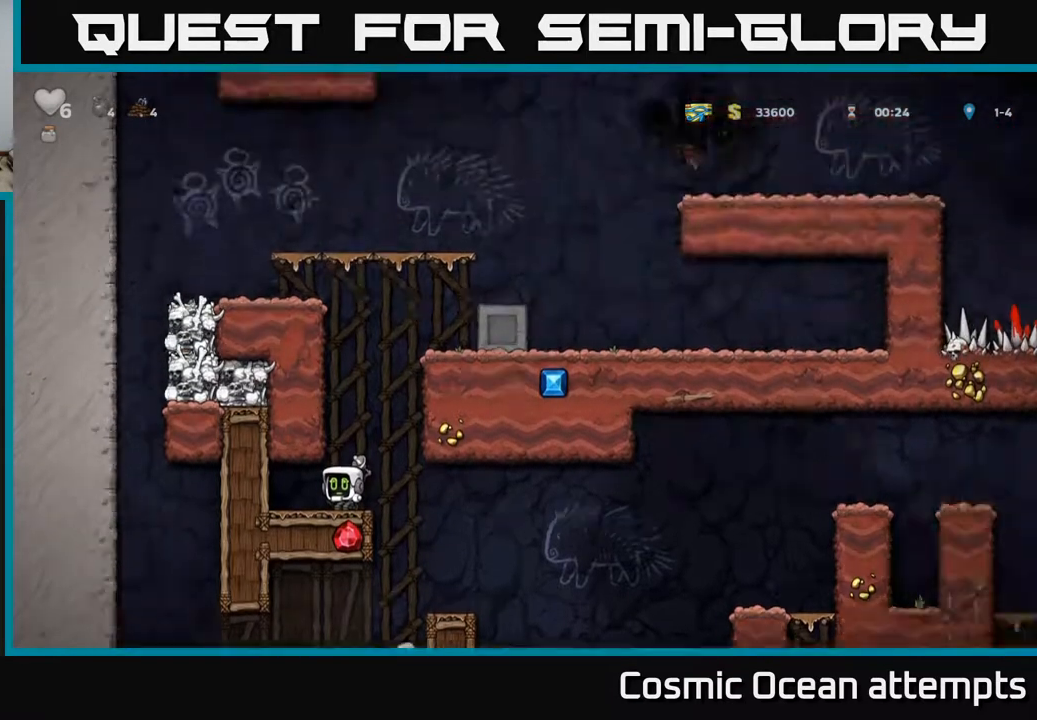
{"buttons": ["DPAD_RIGHT"], "right_stick": "center", "events": [[383, "DPAD_RIGHT", "down"], [400, "DPAD_UP", "up"]]}
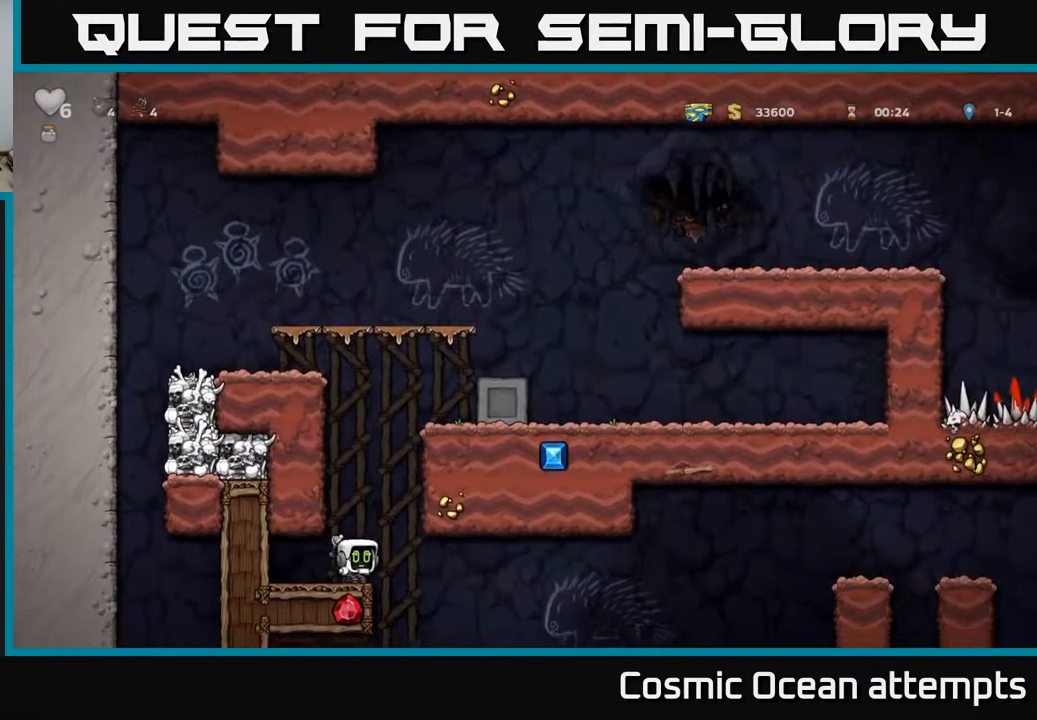
{"buttons": ["DPAD_RIGHT"], "right_stick": "center", "events": []}
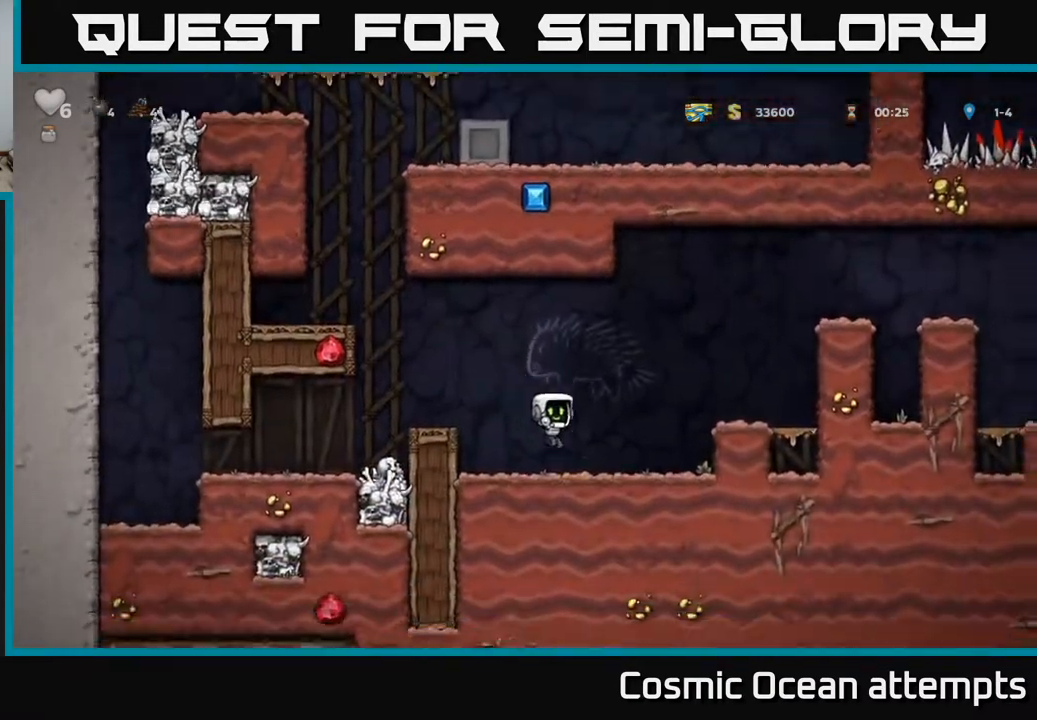
{"buttons": ["A", "DPAD_RIGHT"], "right_stick": "center", "events": [[100, "A", "down"], [200, "A", "up"], [450, "A", "down"]]}
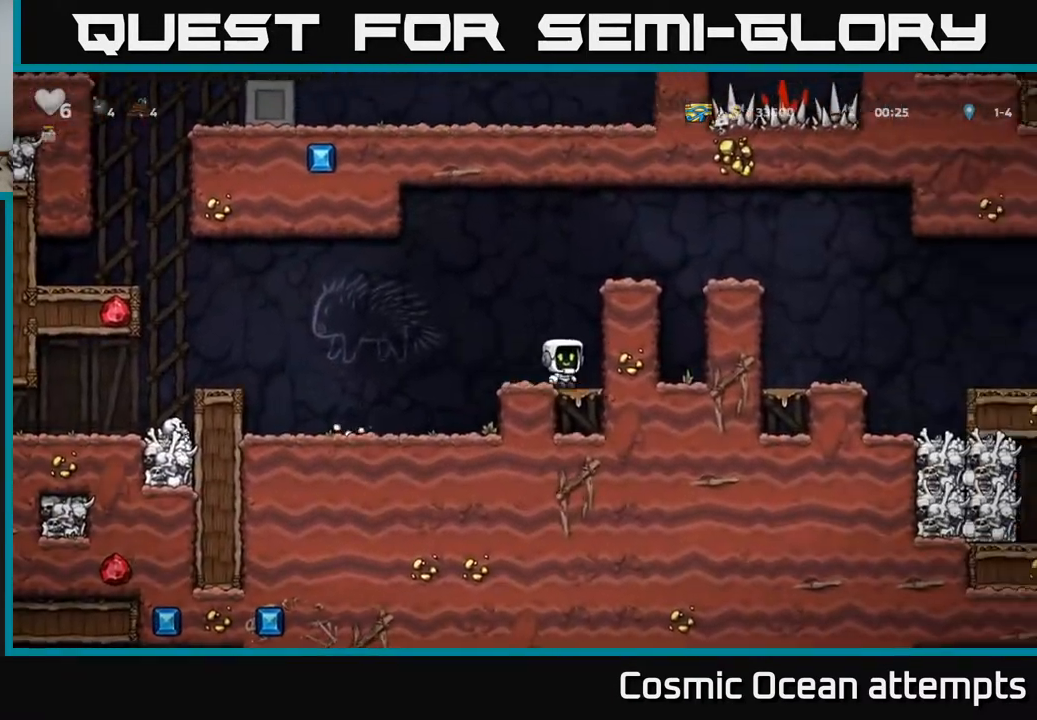
{"buttons": ["DPAD_RIGHT"], "right_stick": "center", "events": [[167, "A", "up"], [283, "A", "down"], [400, "A", "up"]]}
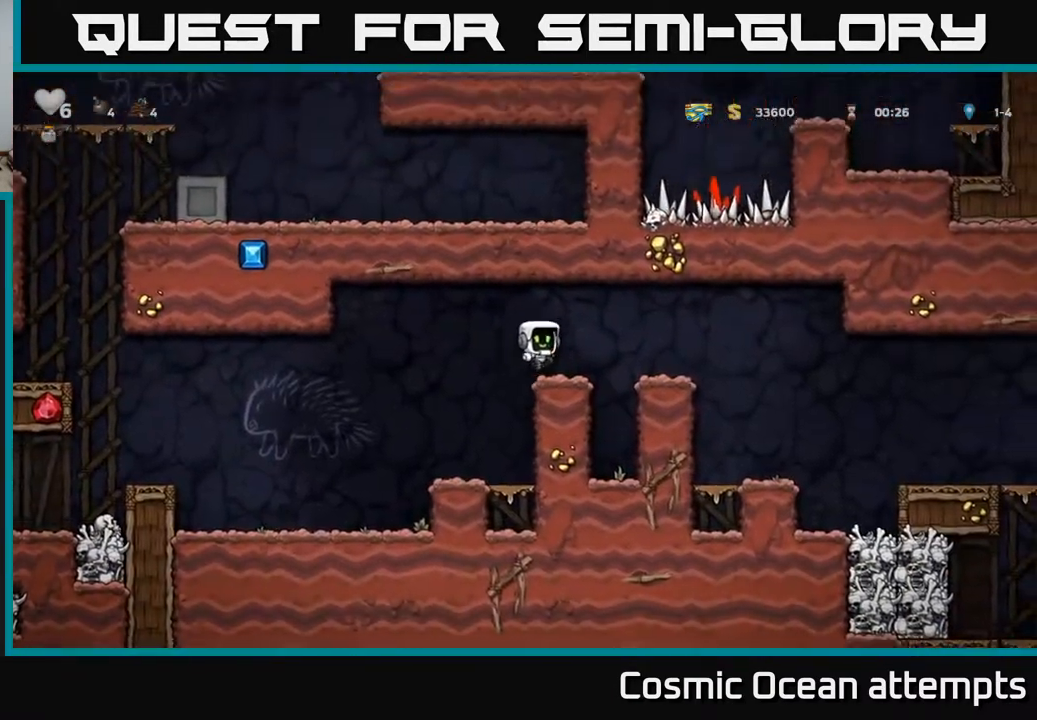
{"buttons": ["A", "DPAD_RIGHT"], "right_stick": "center", "events": [[183, "A", "down"], [333, "A", "up"], [500, "A", "down"]]}
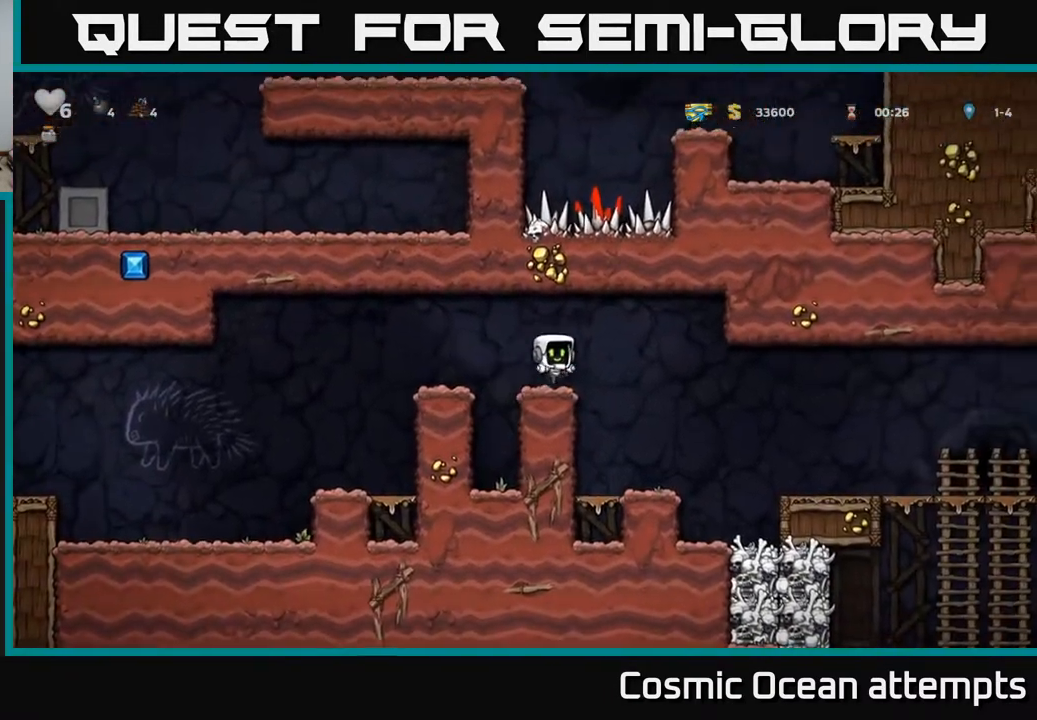
{"buttons": ["DPAD_RIGHT"], "right_stick": "center", "events": [[133, "A", "up"]]}
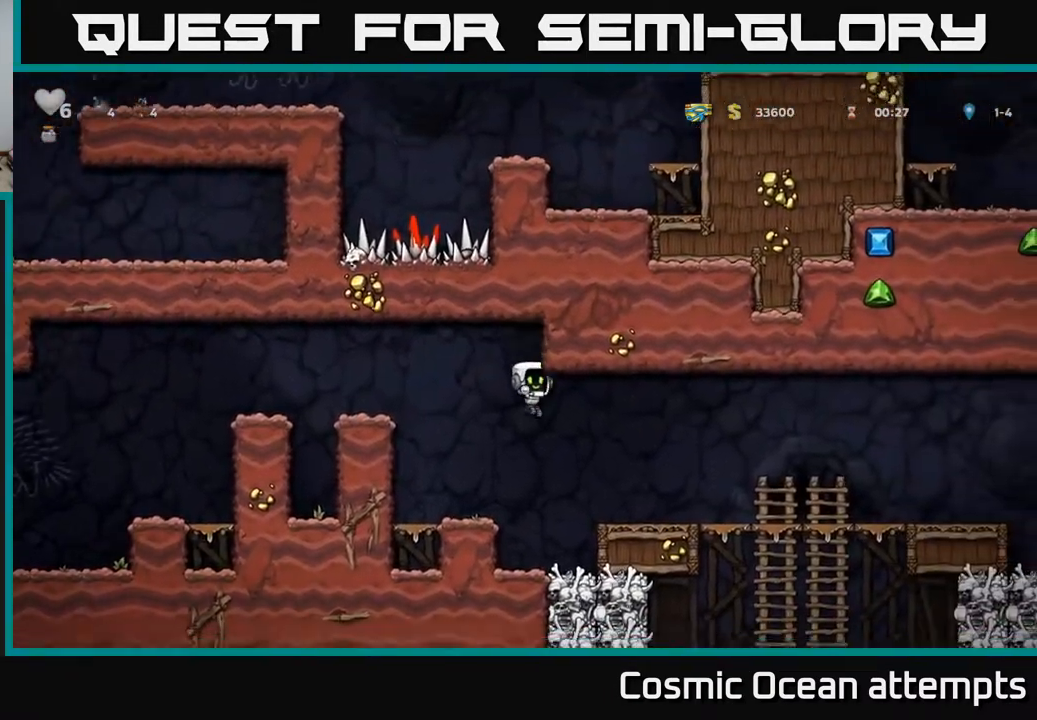
{"buttons": ["DPAD_RIGHT"], "right_stick": "center", "events": []}
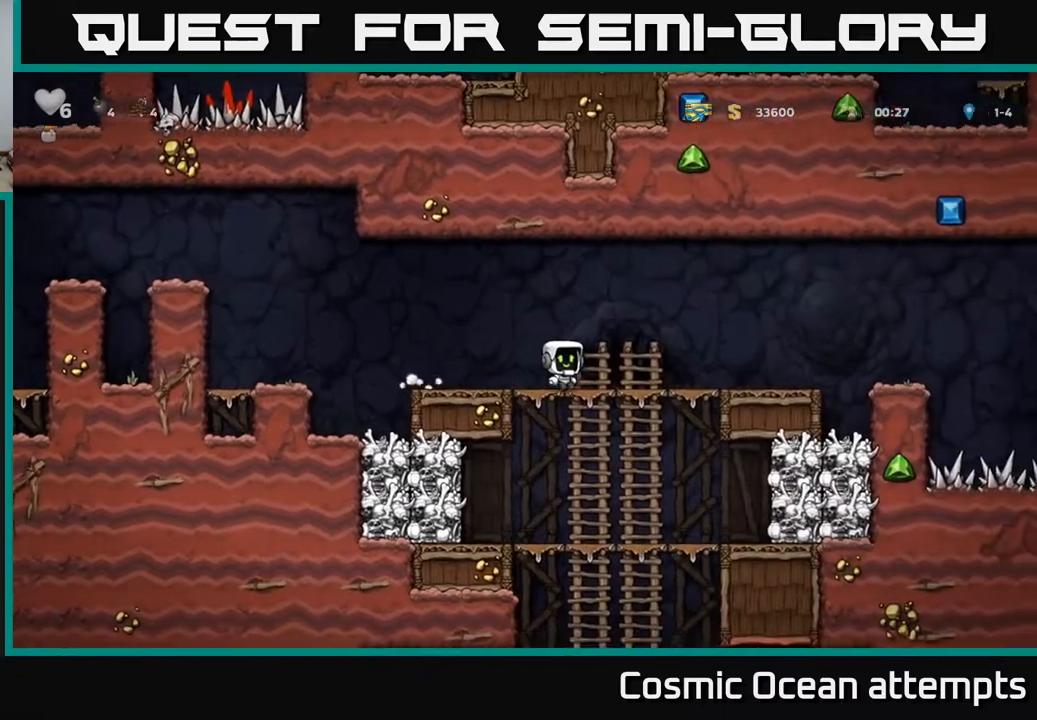
{"buttons": ["DPAD_RIGHT"], "right_stick": "center", "events": [[333, "A", "down"], [450, "A", "up"]]}